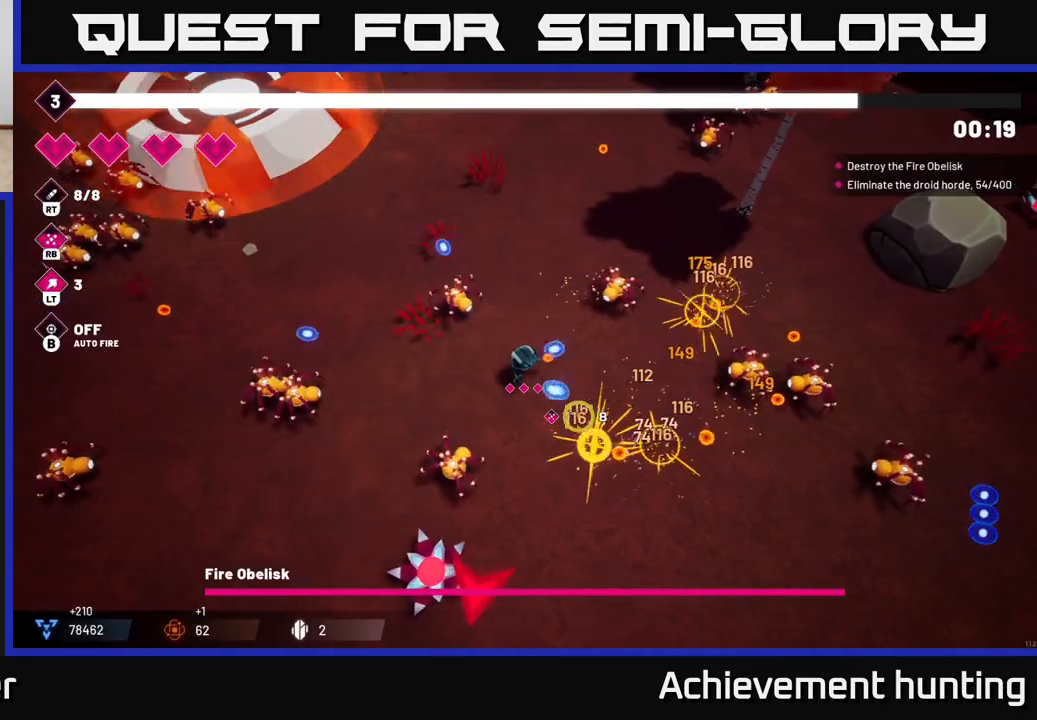
Gameplay with a controller (Xbox layout); each line is a JSON object with the inputs held at the frame after it. "events" lists button and stick changes between this image and that frame as [ms after this image, input, new state], when the widget could be followed in between.
{"buttons": [], "left_stick": "down-right", "right_stick": "right", "events": [[83, "left_stick", "down-right"], [167, "right_stick", "right"], [283, "R2", "down"], [467, "R2", "up"]]}
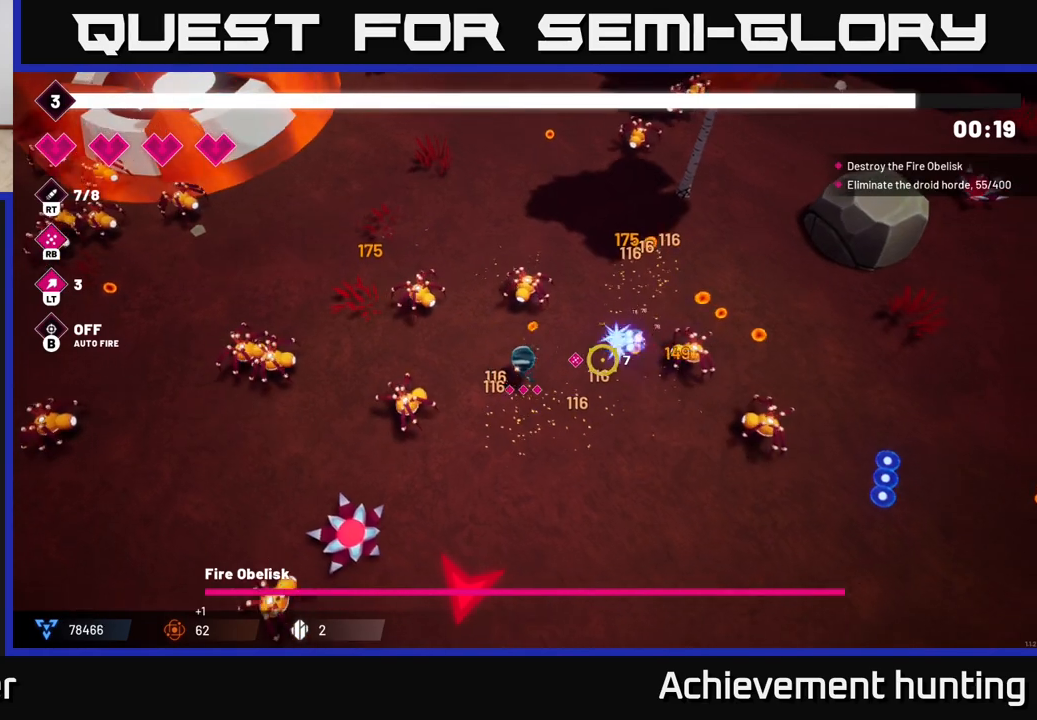
{"buttons": ["R2"], "left_stick": "down-right", "right_stick": "right", "events": [[133, "R2", "down"], [333, "R2", "up"], [500, "R2", "down"]]}
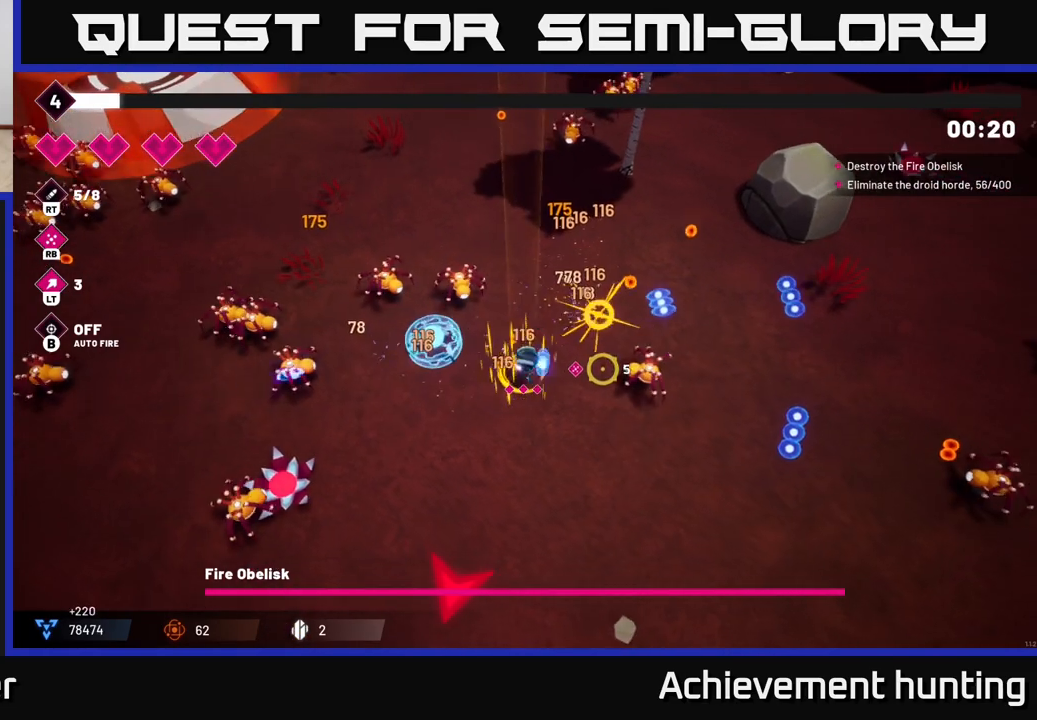
{"buttons": [], "left_stick": "down-right", "right_stick": "right", "events": [[150, "R2", "up"]]}
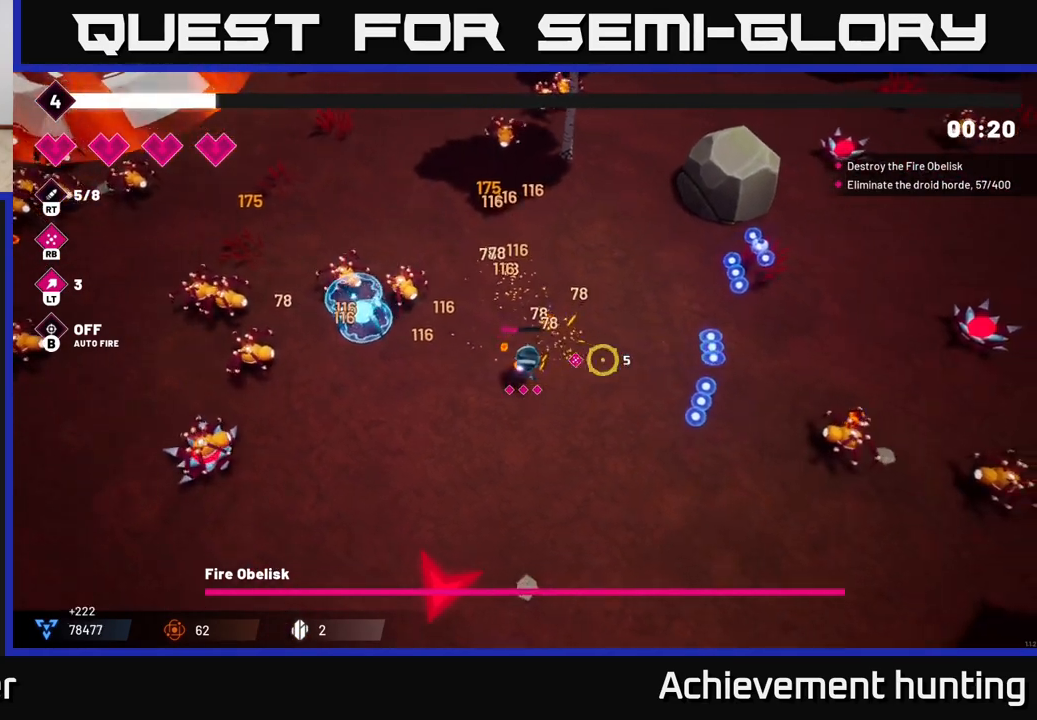
{"buttons": [], "left_stick": "center", "right_stick": "center", "events": [[67, "right_stick", "center"], [100, "left_stick", "right"], [150, "R1", "down"], [267, "R1", "up"], [483, "left_stick", "center"]]}
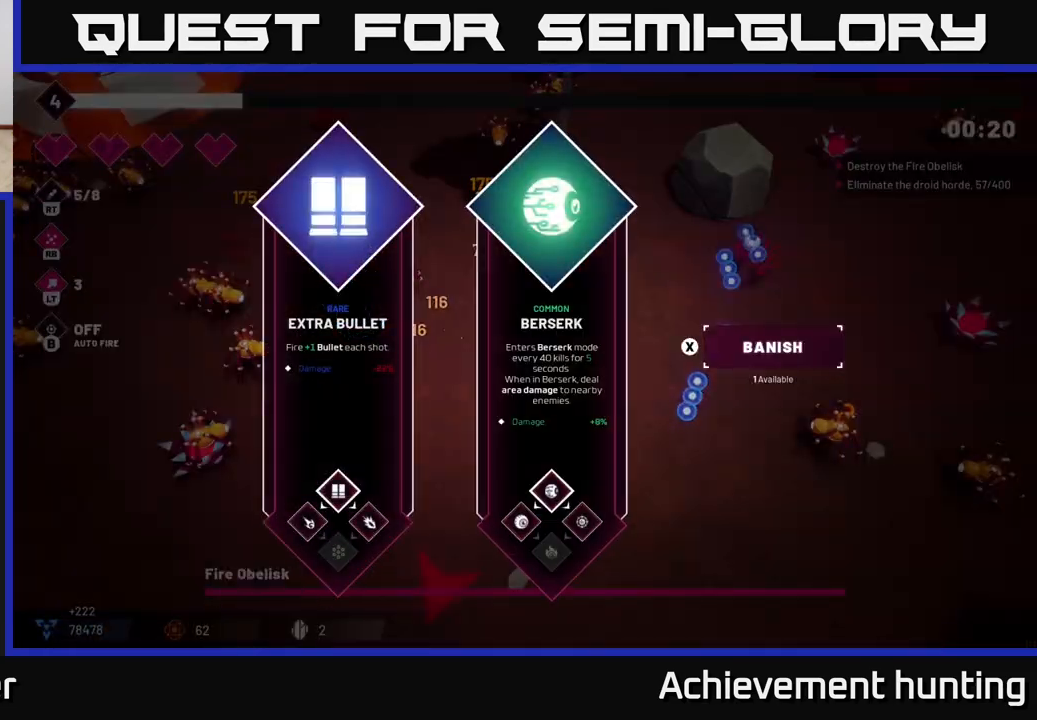
{"buttons": [], "left_stick": "center", "right_stick": "center", "events": []}
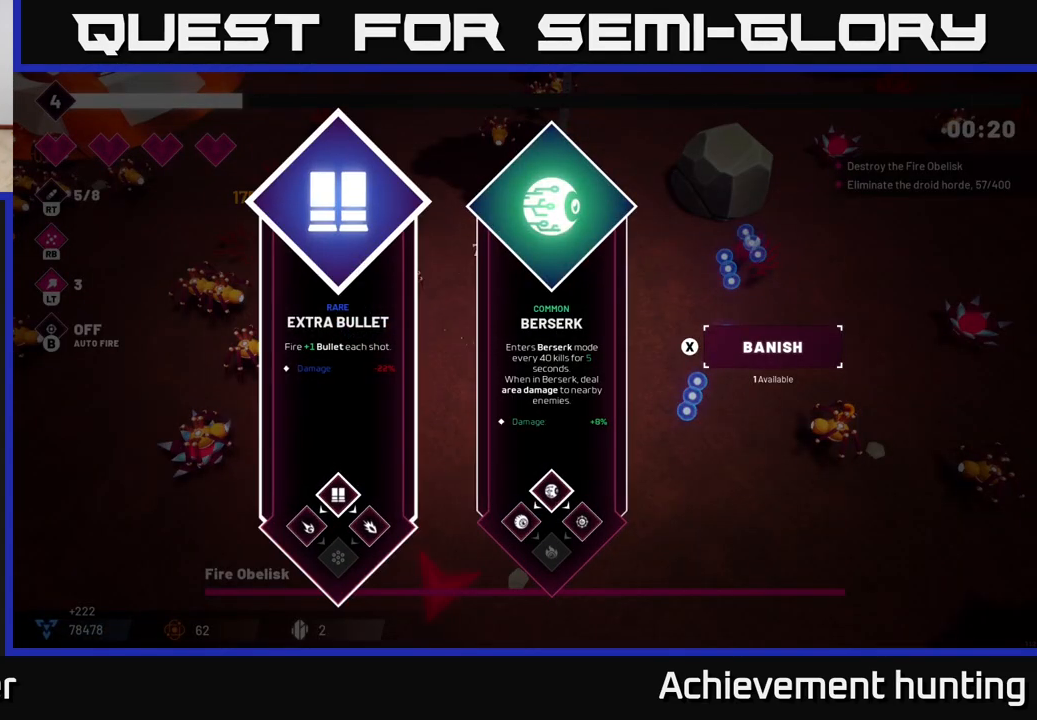
{"buttons": [], "left_stick": "left", "right_stick": "center", "events": [[67, "left_stick", "right"], [300, "left_stick", "center"], [450, "left_stick", "left"]]}
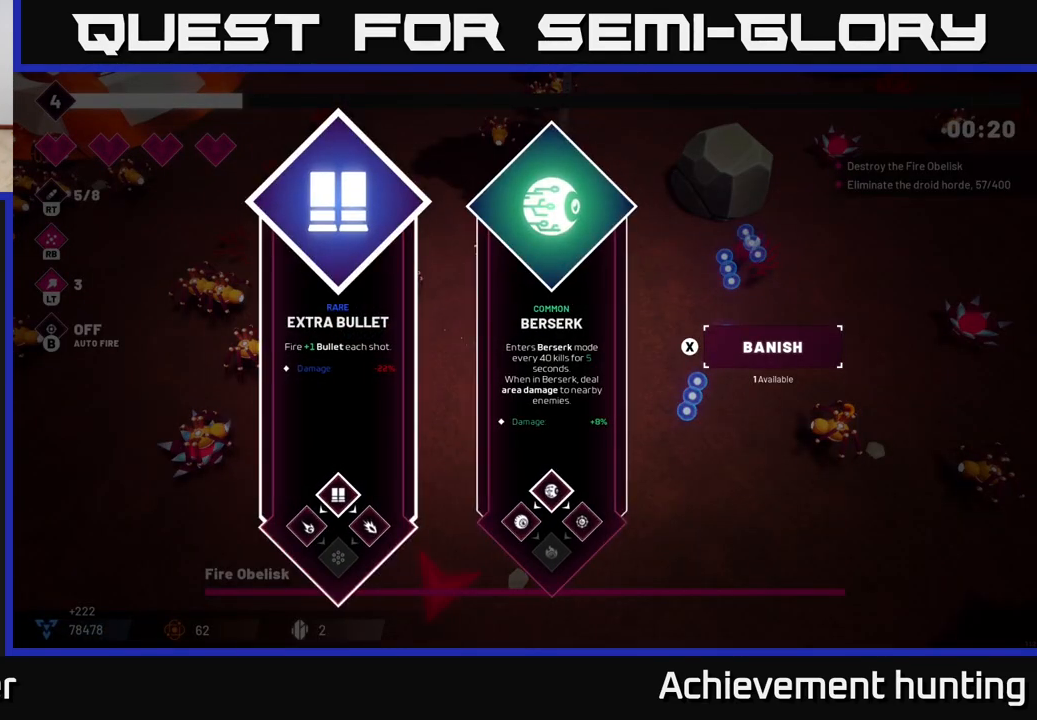
{"buttons": [], "left_stick": "up-right", "right_stick": "up-left", "events": [[33, "A", "down"], [100, "left_stick", "center"], [117, "A", "up"], [167, "left_stick", "right"], [283, "R1", "down"], [333, "left_stick", "up-right"], [383, "right_stick", "up-left"], [450, "R1", "up"]]}
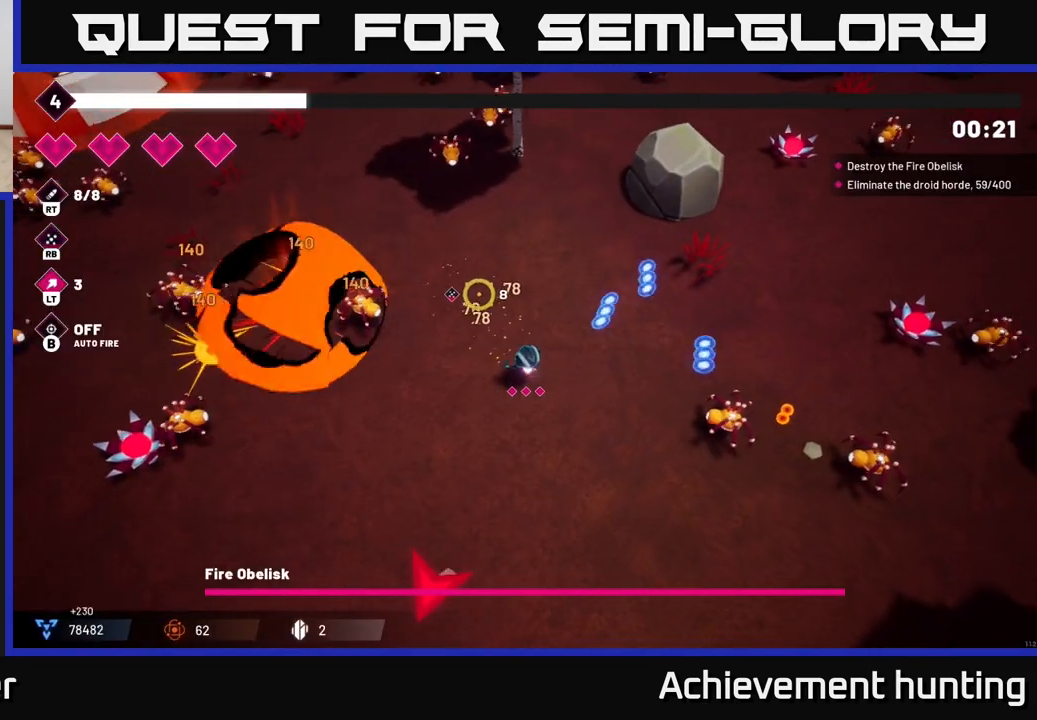
{"buttons": ["R2"], "left_stick": "left", "right_stick": "left", "events": [[150, "right_stick", "left"], [267, "left_stick", "left"], [500, "R2", "down"]]}
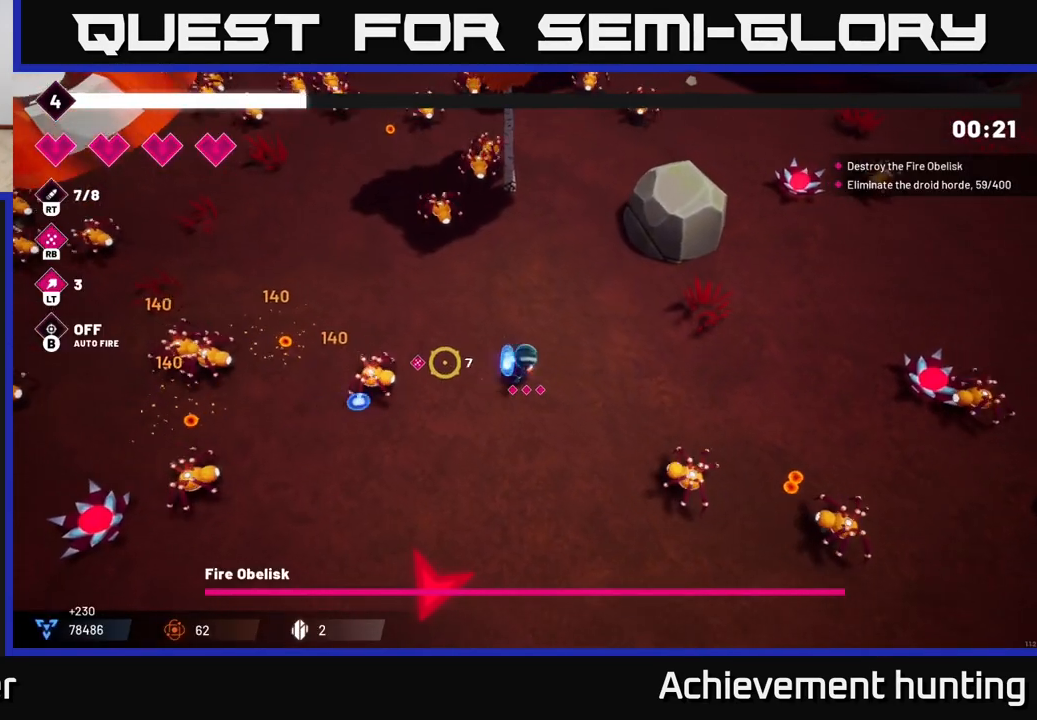
{"buttons": ["R2"], "left_stick": "down-left", "right_stick": "left", "events": [[100, "left_stick", "down-left"], [117, "R2", "up"], [383, "R2", "down"]]}
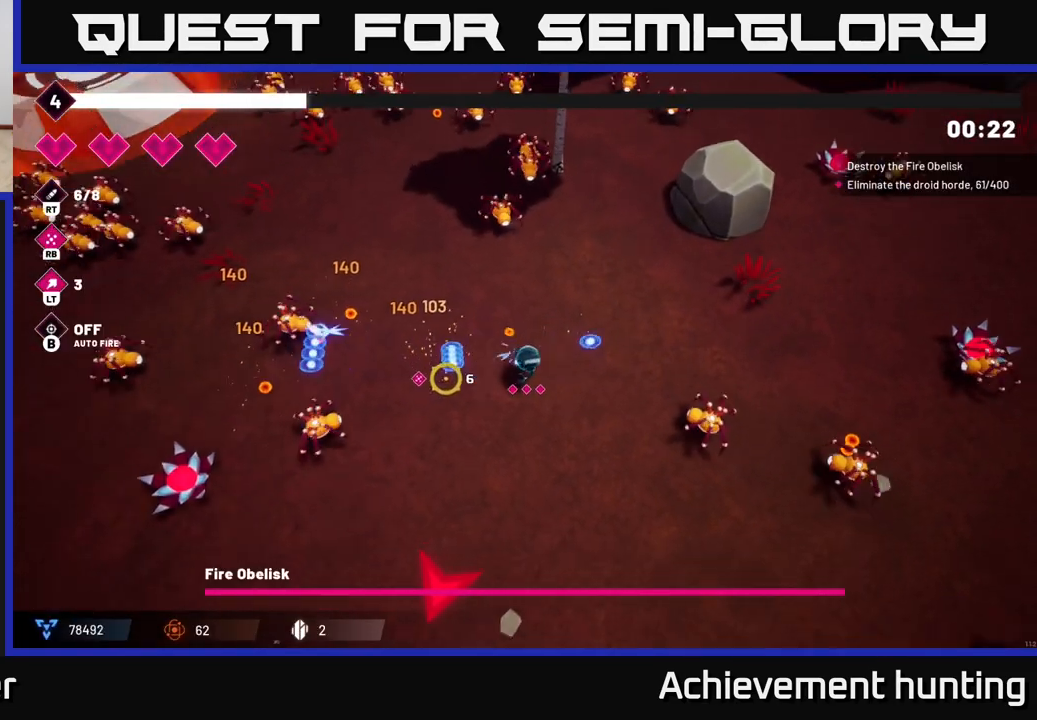
{"buttons": [], "left_stick": "up", "right_stick": "up-right", "events": [[33, "R2", "up"], [300, "R2", "down"], [300, "right_stick", "up"], [367, "left_stick", "up"], [433, "right_stick", "up-right"], [467, "R2", "up"]]}
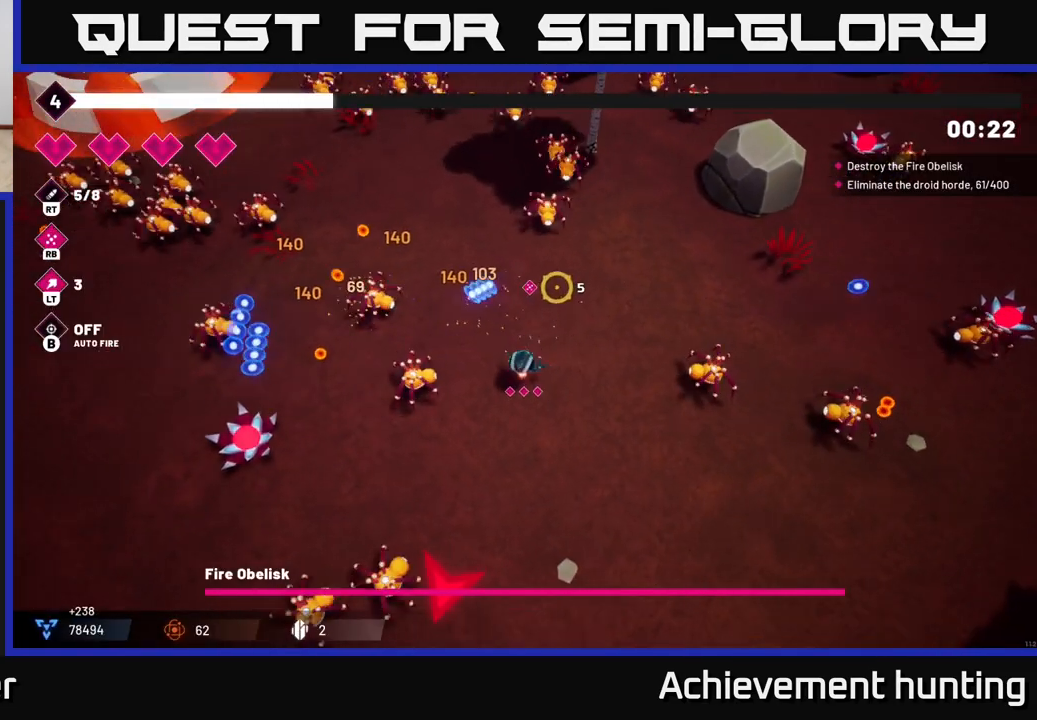
{"buttons": [], "left_stick": "up-left", "right_stick": "up-left", "events": [[50, "right_stick", "up"], [67, "left_stick", "center"], [117, "R2", "down"], [250, "left_stick", "up"], [383, "R2", "up"], [400, "right_stick", "up-left"], [417, "left_stick", "up-left"]]}
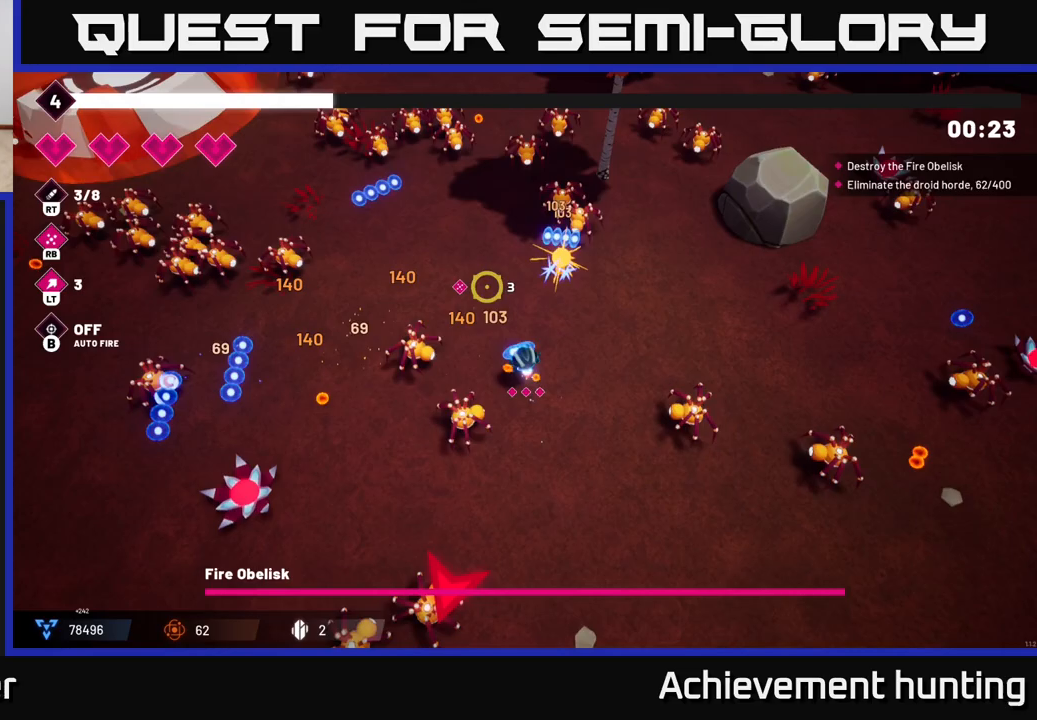
{"buttons": ["R2"], "left_stick": "up-left", "right_stick": "left", "events": [[17, "R2", "down"], [167, "R2", "up"], [383, "R2", "down"], [433, "right_stick", "left"]]}
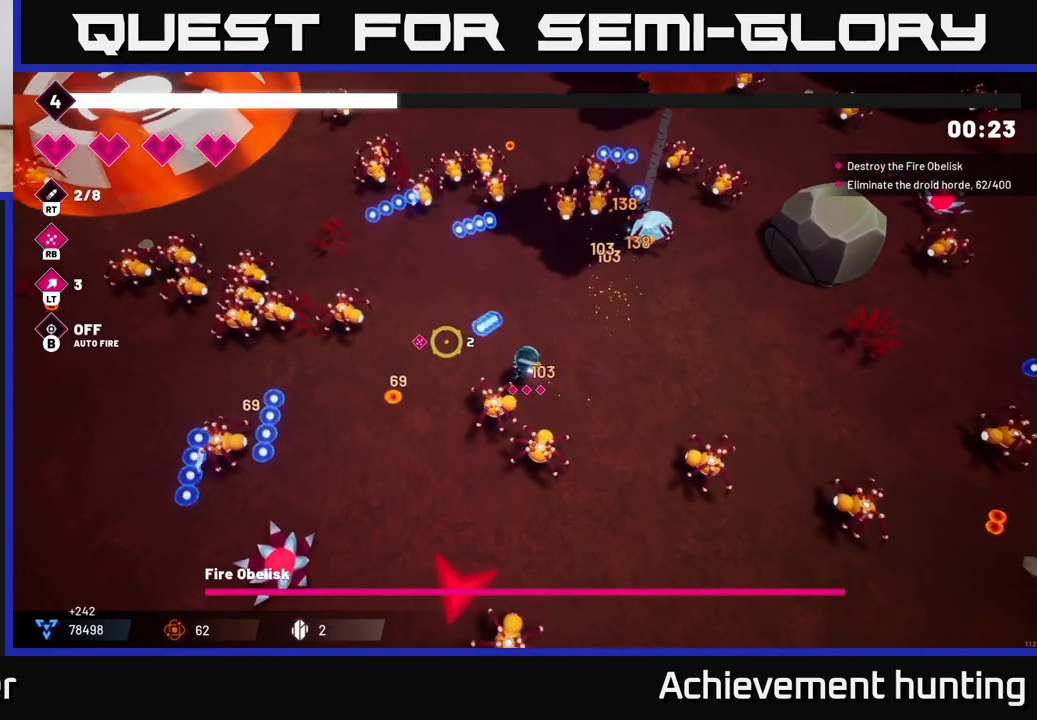
{"buttons": [], "left_stick": "down-left", "right_stick": "left", "events": [[83, "R2", "up"], [233, "R2", "down"], [317, "left_stick", "down-left"], [450, "R2", "up"]]}
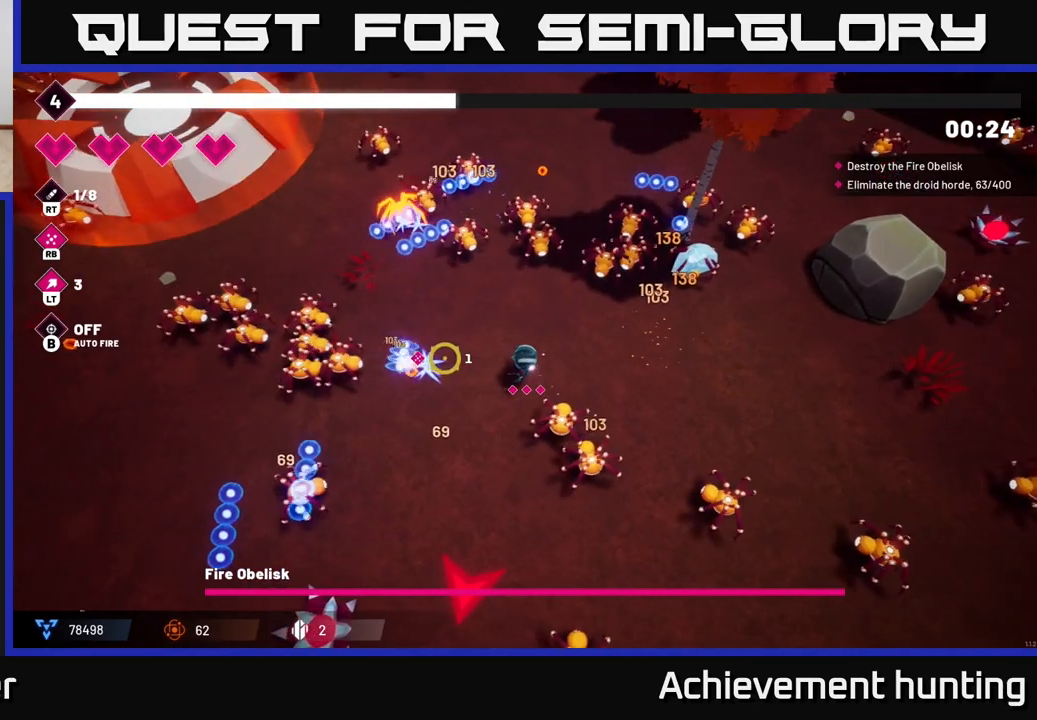
{"buttons": [], "left_stick": "left", "right_stick": "left", "events": [[67, "R2", "down"], [167, "left_stick", "center"], [200, "R2", "up"], [400, "left_stick", "left"]]}
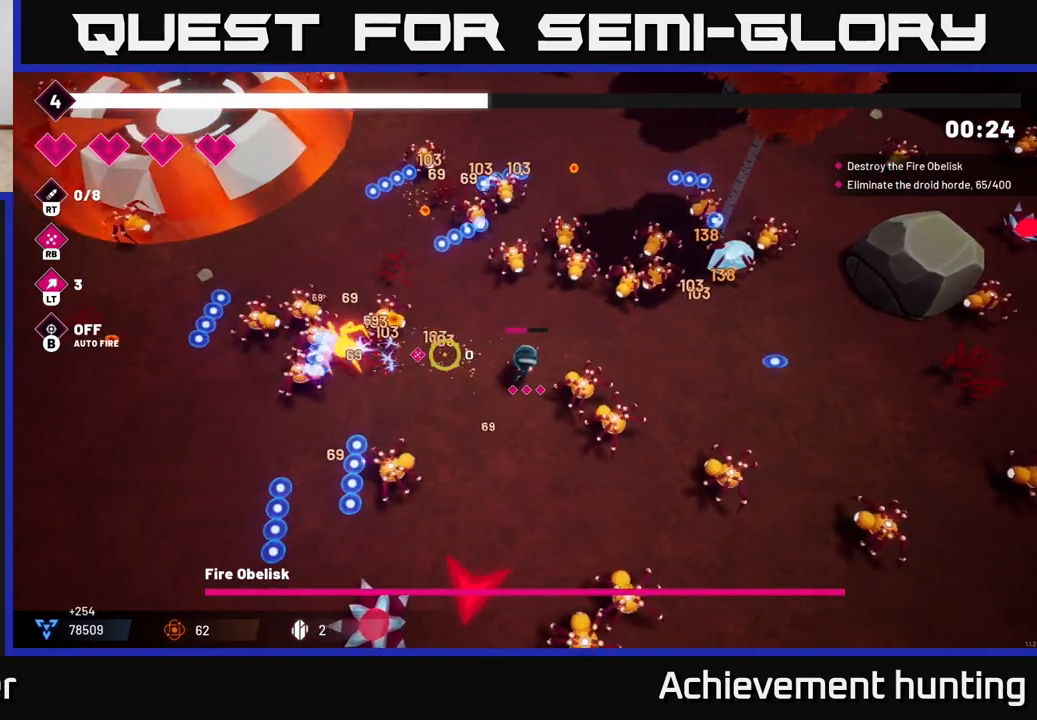
{"buttons": [], "left_stick": "center", "right_stick": "left", "events": [[117, "left_stick", "center"], [317, "R1", "down"], [467, "R1", "up"]]}
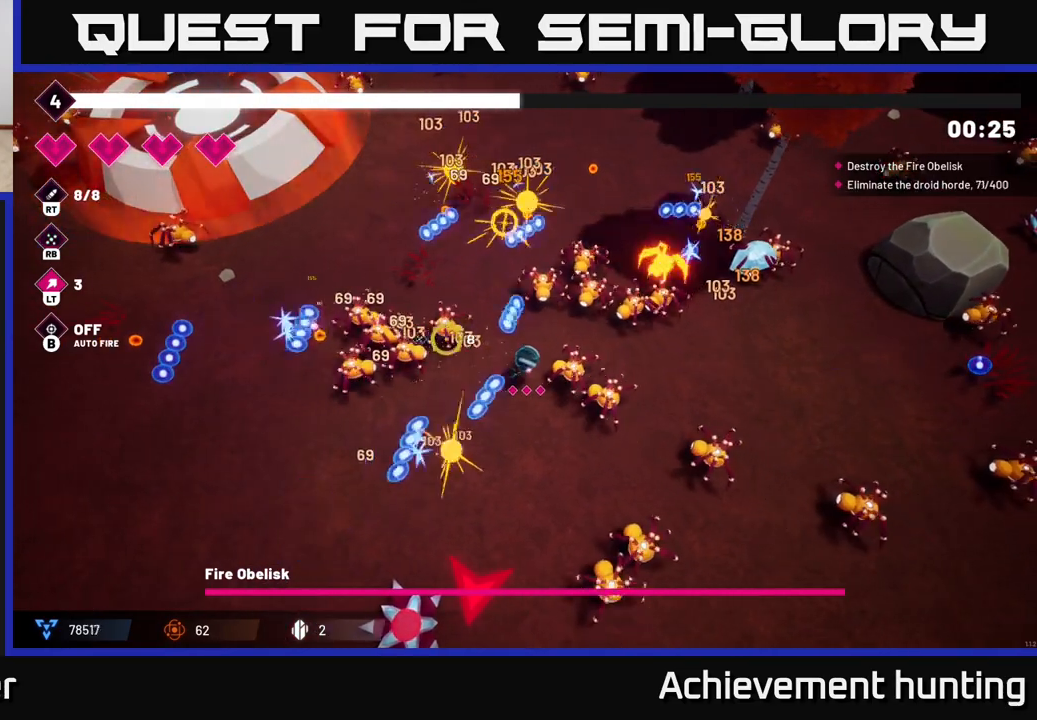
{"buttons": [], "left_stick": "down-left", "right_stick": "right", "events": [[217, "left_stick", "left"], [350, "left_stick", "down-left"], [467, "right_stick", "right"]]}
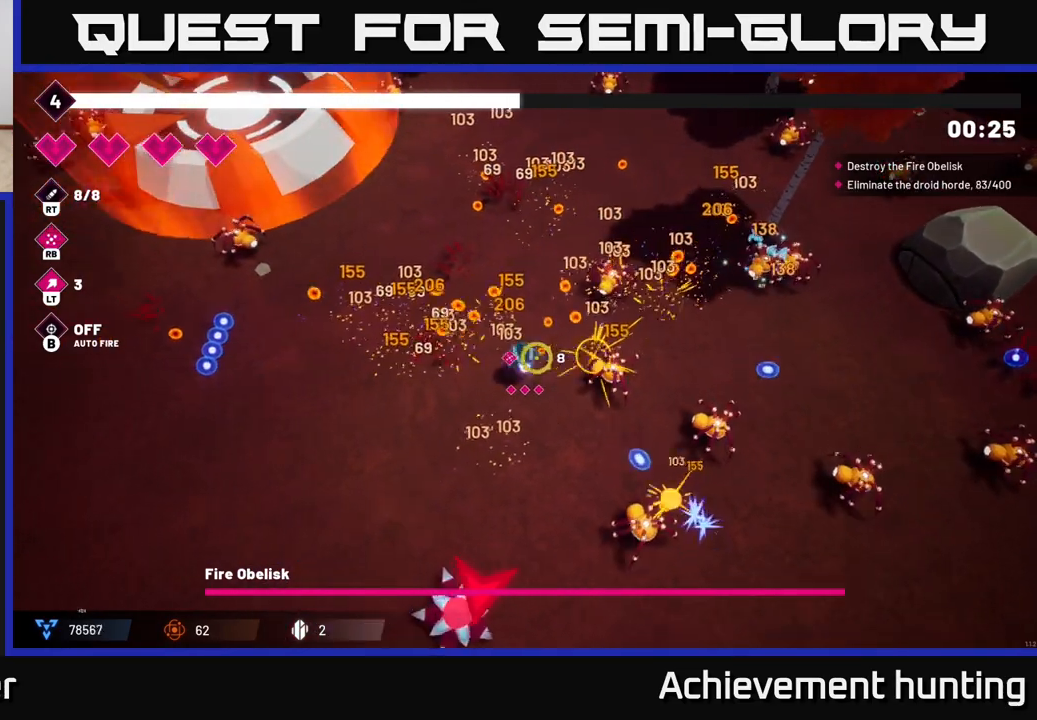
{"buttons": ["R2"], "left_stick": "down-right", "right_stick": "right", "events": [[283, "left_stick", "down"], [383, "left_stick", "down-right"], [467, "R2", "down"]]}
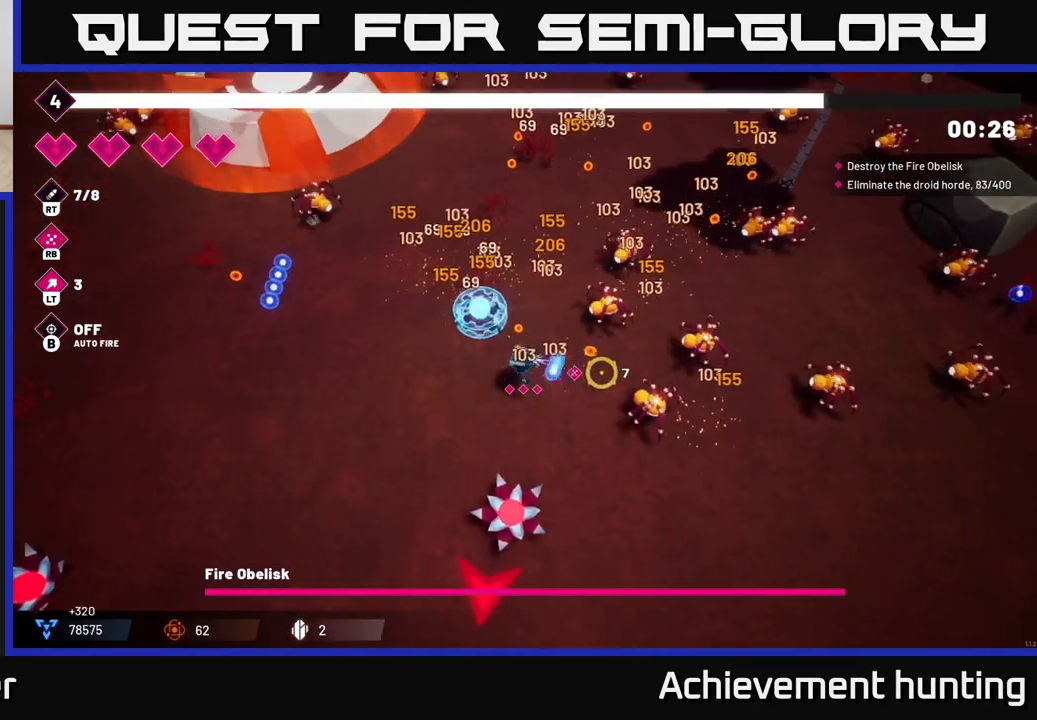
{"buttons": ["R2"], "left_stick": "up-left", "right_stick": "up-right", "events": [[33, "left_stick", "right"], [117, "R2", "up"], [200, "left_stick", "center"], [283, "right_stick", "up-right"], [333, "left_stick", "up-left"], [433, "R2", "down"]]}
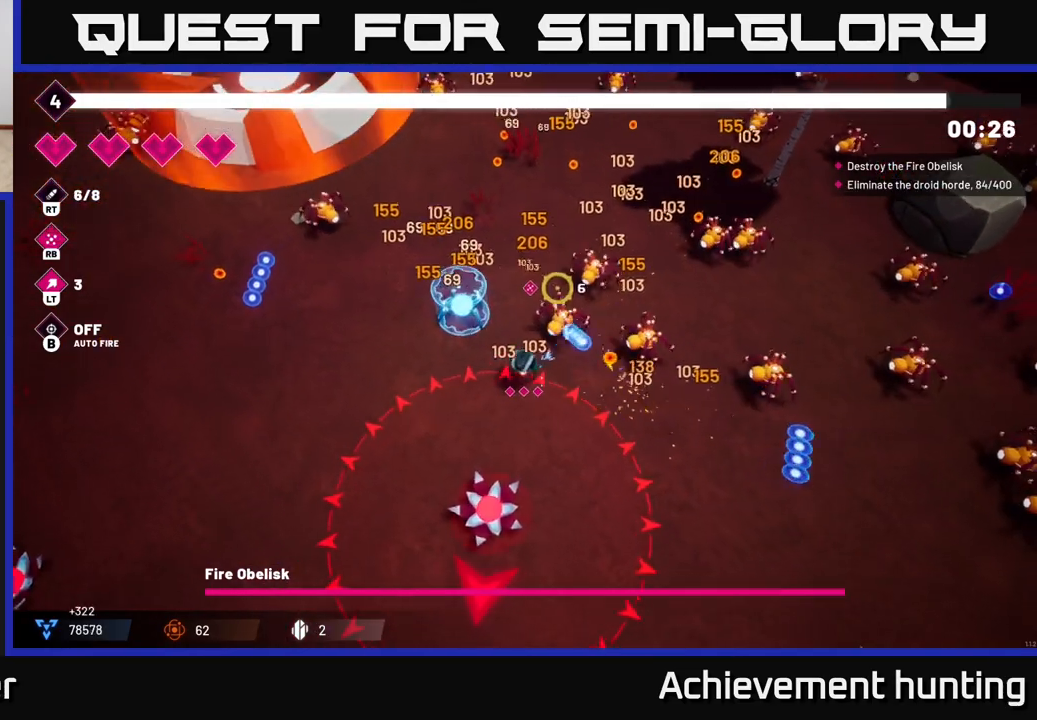
{"buttons": [], "left_stick": "up", "right_stick": "right", "events": [[83, "R2", "up"], [167, "right_stick", "right"], [283, "left_stick", "up"], [333, "R2", "down"], [483, "R2", "up"]]}
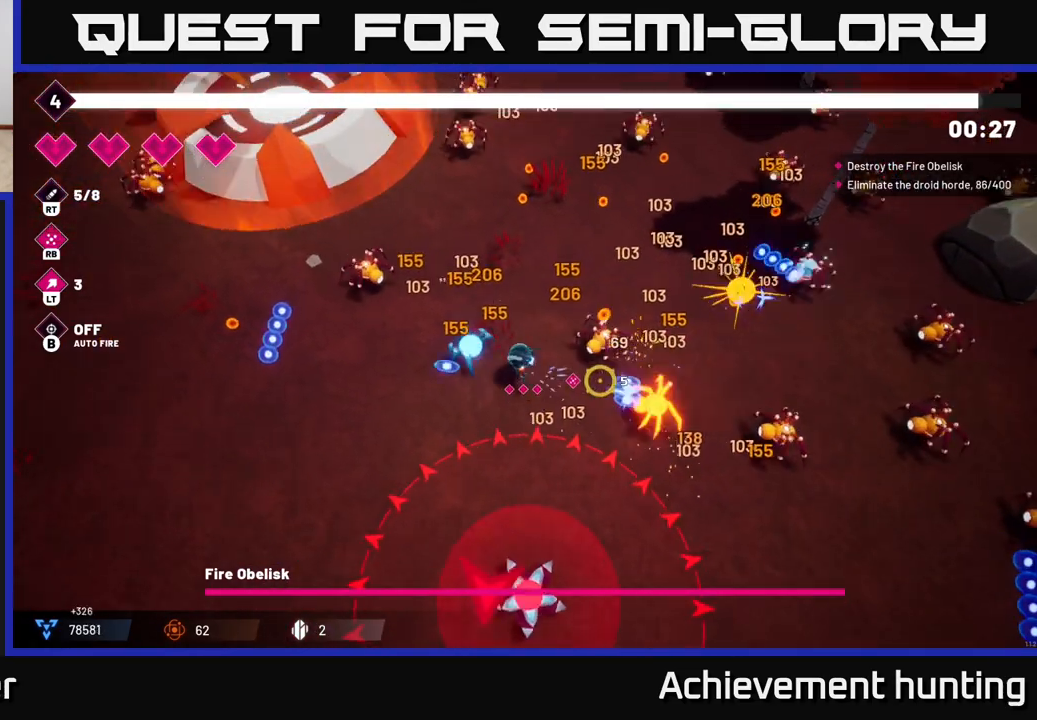
{"buttons": [], "left_stick": "up-right", "right_stick": "down-right", "events": [[267, "R1", "down"], [383, "R1", "up"], [433, "right_stick", "down-right"], [450, "left_stick", "up-right"]]}
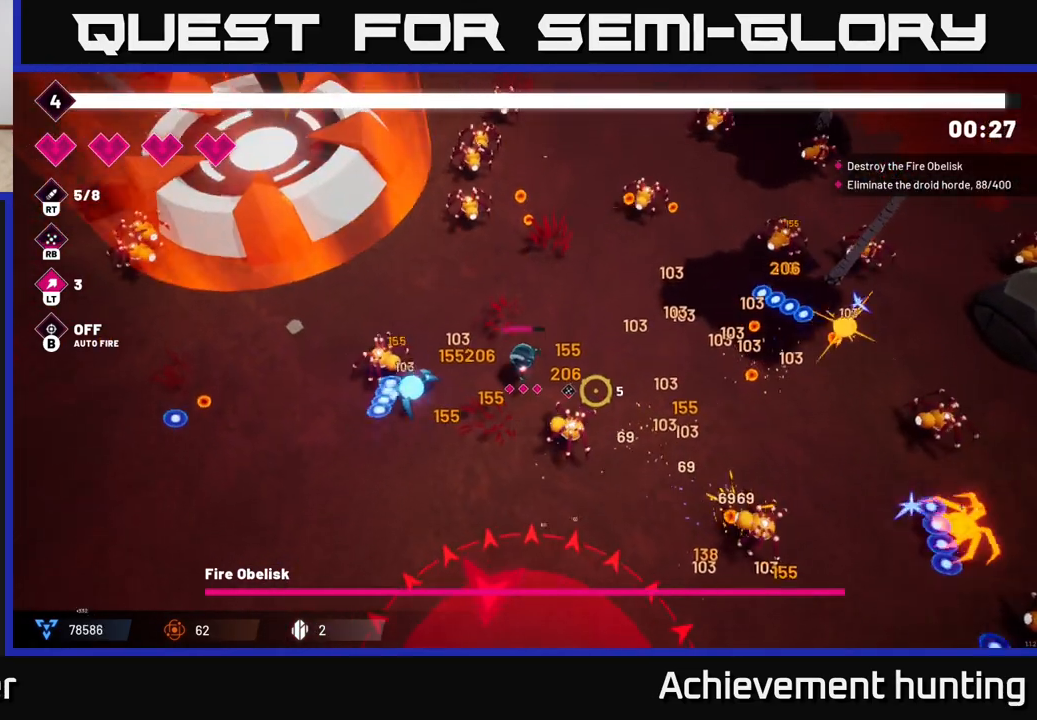
{"buttons": [], "left_stick": "down-right", "right_stick": "down-right", "events": [[67, "left_stick", "right"], [233, "left_stick", "down-right"]]}
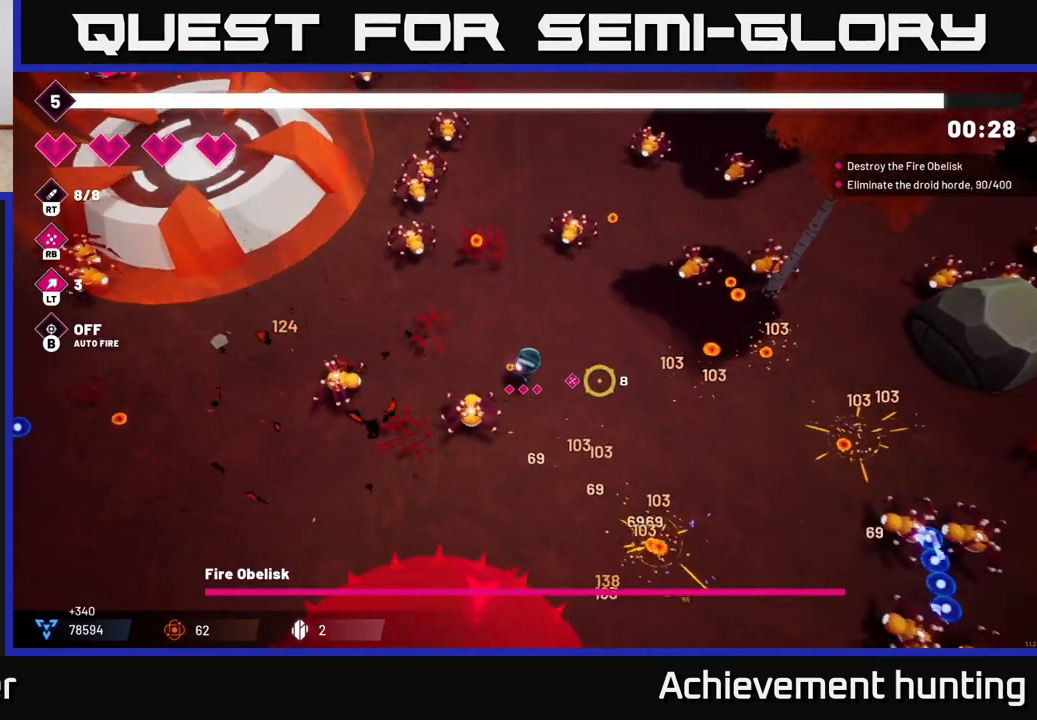
{"buttons": [], "left_stick": "down-right", "right_stick": "down-right", "events": [[317, "R2", "down"], [433, "R2", "up"]]}
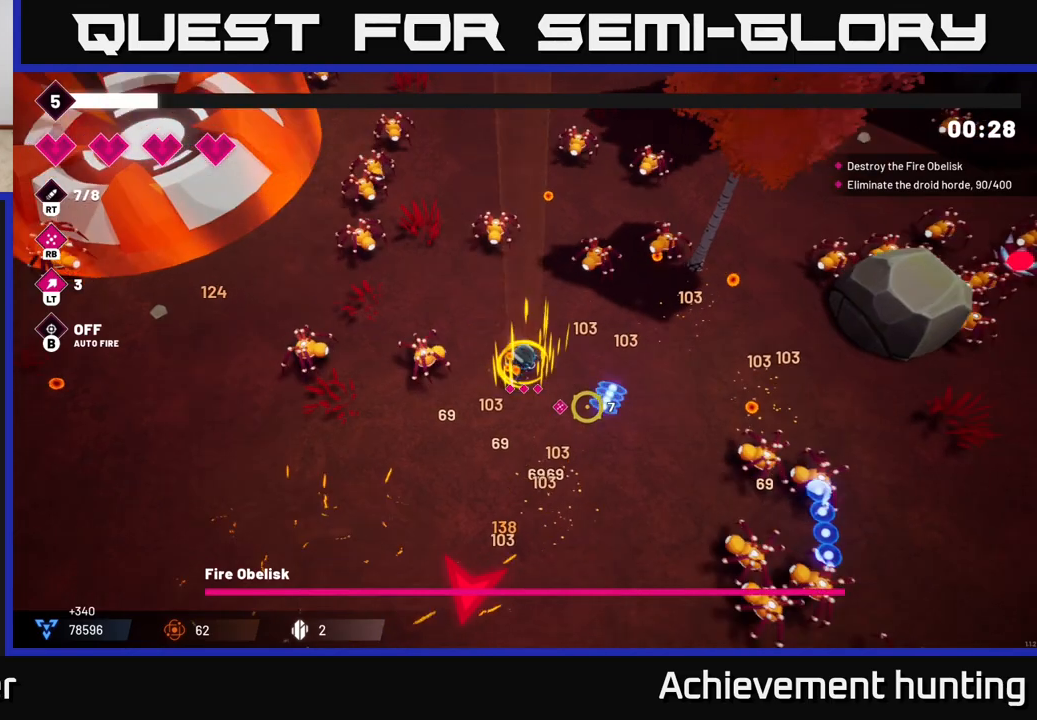
{"buttons": [], "left_stick": "down", "right_stick": "down-right", "events": [[150, "R2", "down"], [250, "left_stick", "down"], [333, "R2", "up"]]}
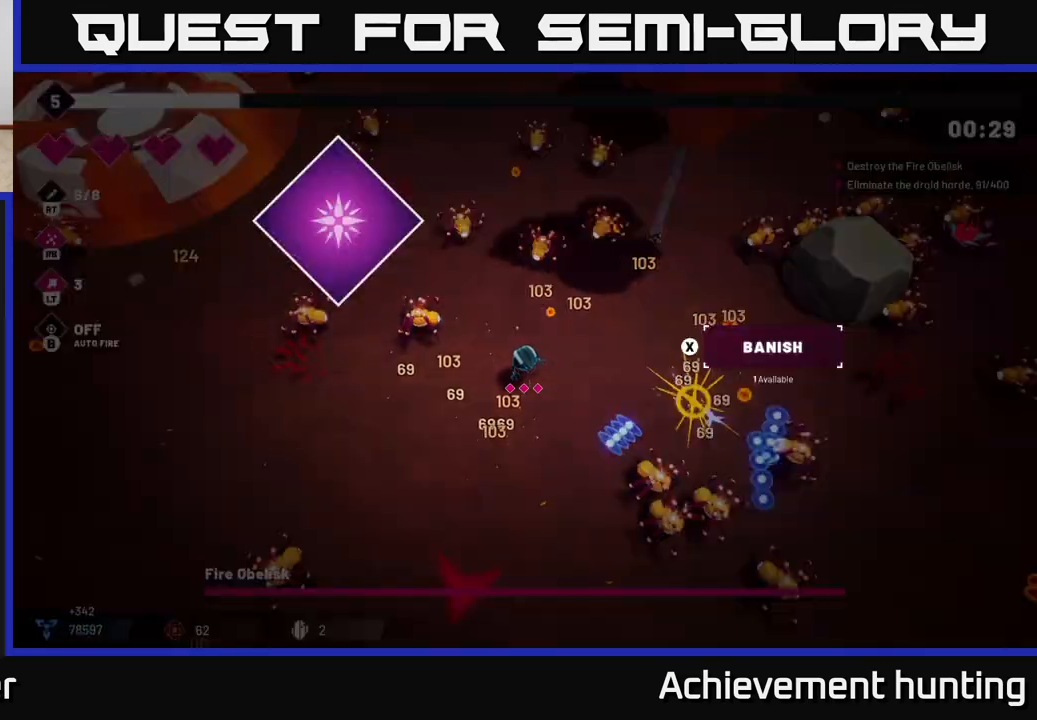
{"buttons": [], "left_stick": "center", "right_stick": "center", "events": [[17, "R2", "down"], [200, "R2", "up"], [267, "left_stick", "down-right"], [383, "left_stick", "center"], [383, "right_stick", "center"]]}
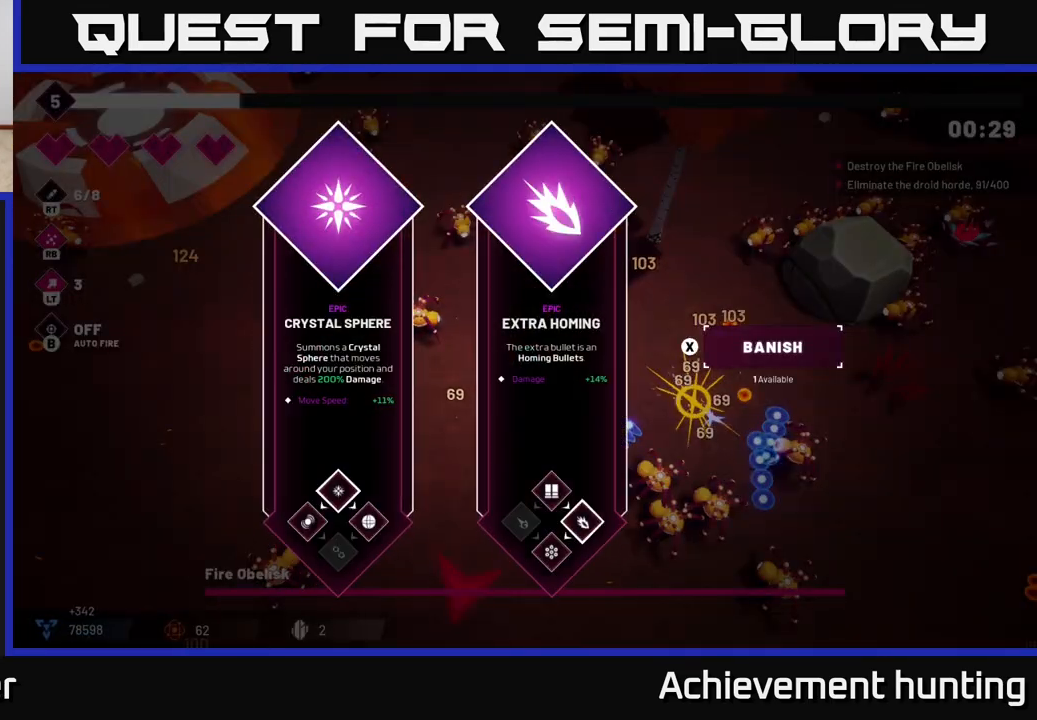
{"buttons": [], "left_stick": "center", "right_stick": "center", "events": []}
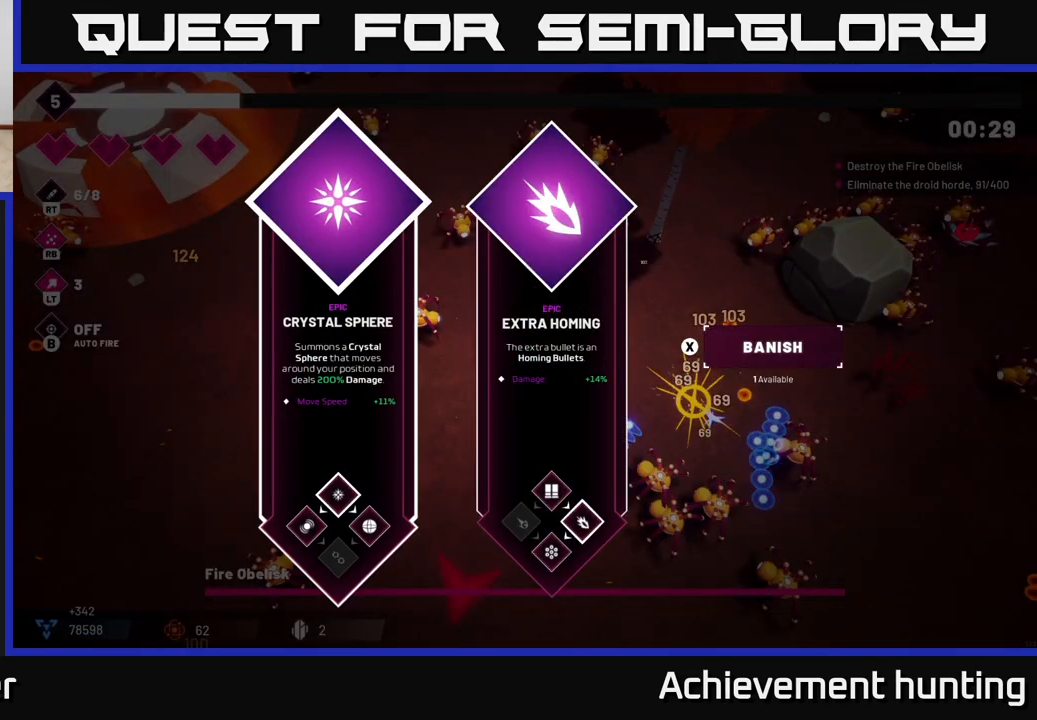
{"buttons": [], "left_stick": "left", "right_stick": "center", "events": [[33, "left_stick", "right"], [233, "left_stick", "center"], [350, "left_stick", "left"]]}
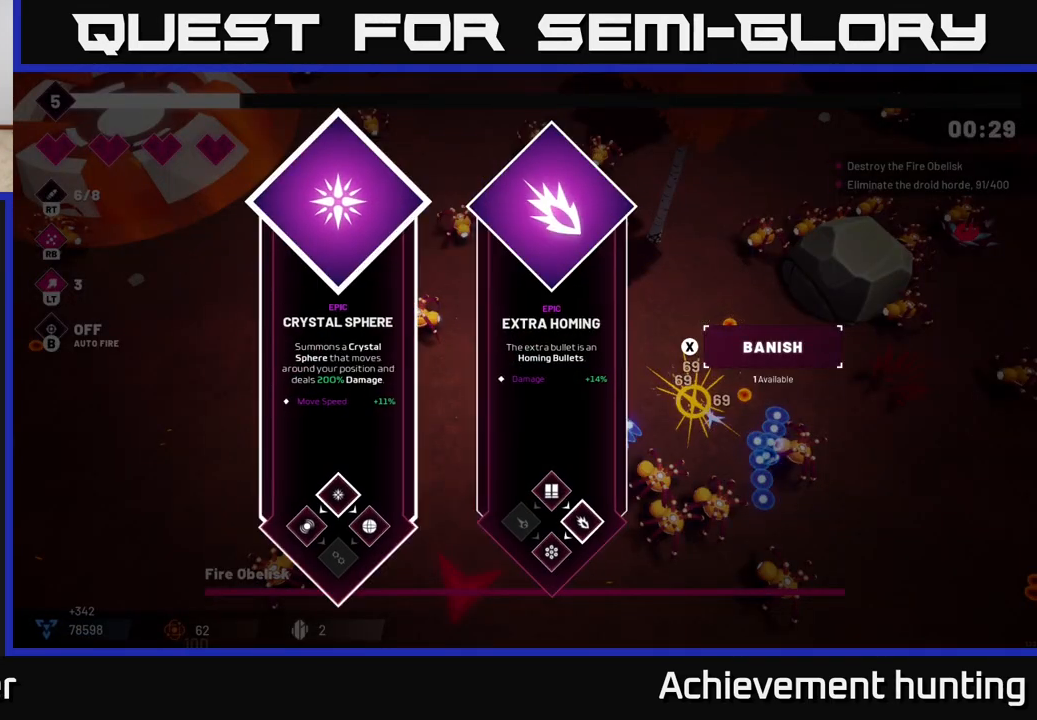
{"buttons": ["A"], "left_stick": "center", "right_stick": "center", "events": [[50, "left_stick", "center"], [117, "left_stick", "right"], [367, "left_stick", "center"], [400, "A", "down"]]}
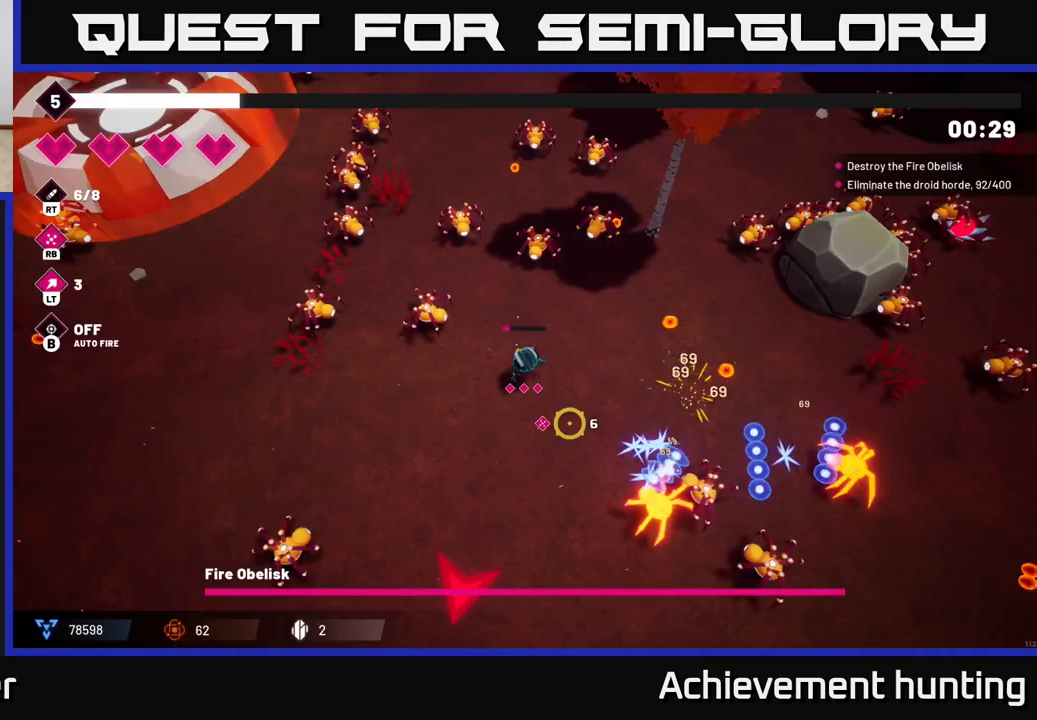
{"buttons": [], "left_stick": "down-left", "right_stick": "right", "events": [[17, "A", "up"], [17, "left_stick", "right"], [100, "left_stick", "down-right"], [200, "right_stick", "down-right"], [233, "R1", "down"], [283, "left_stick", "down-left"], [383, "R1", "up"], [483, "right_stick", "right"]]}